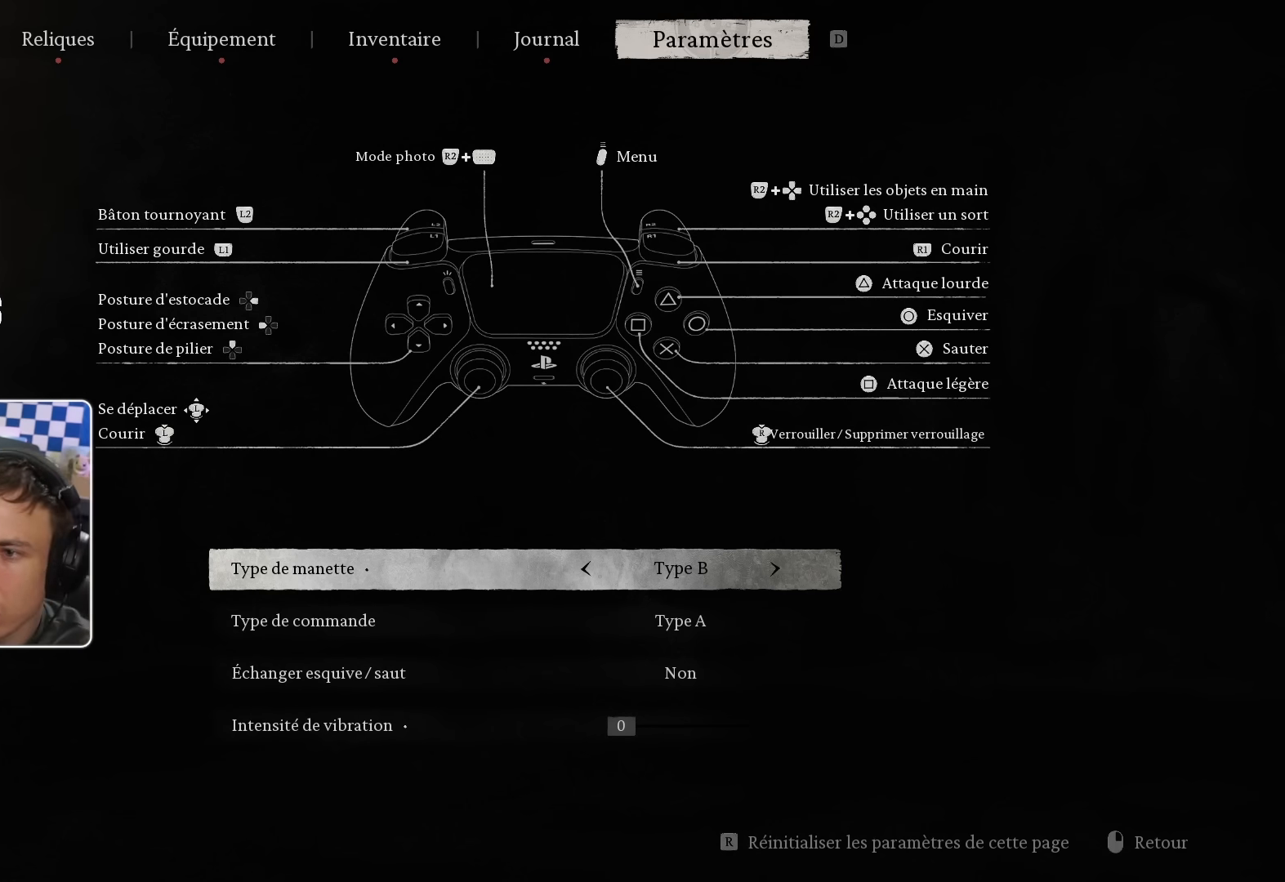
Gameplay with a controller (PlayStation layout); each line is a JSON object with the inputs held at the frame after it. "events" lists button and stick changes between this image and that frame as [ms after this image, input, new state], when the widget could be followed in between.
{"buttons": [], "left_stick": "center", "right_stick": "center", "events": [[183, "L1", "down"], [300, "L1", "up"]]}
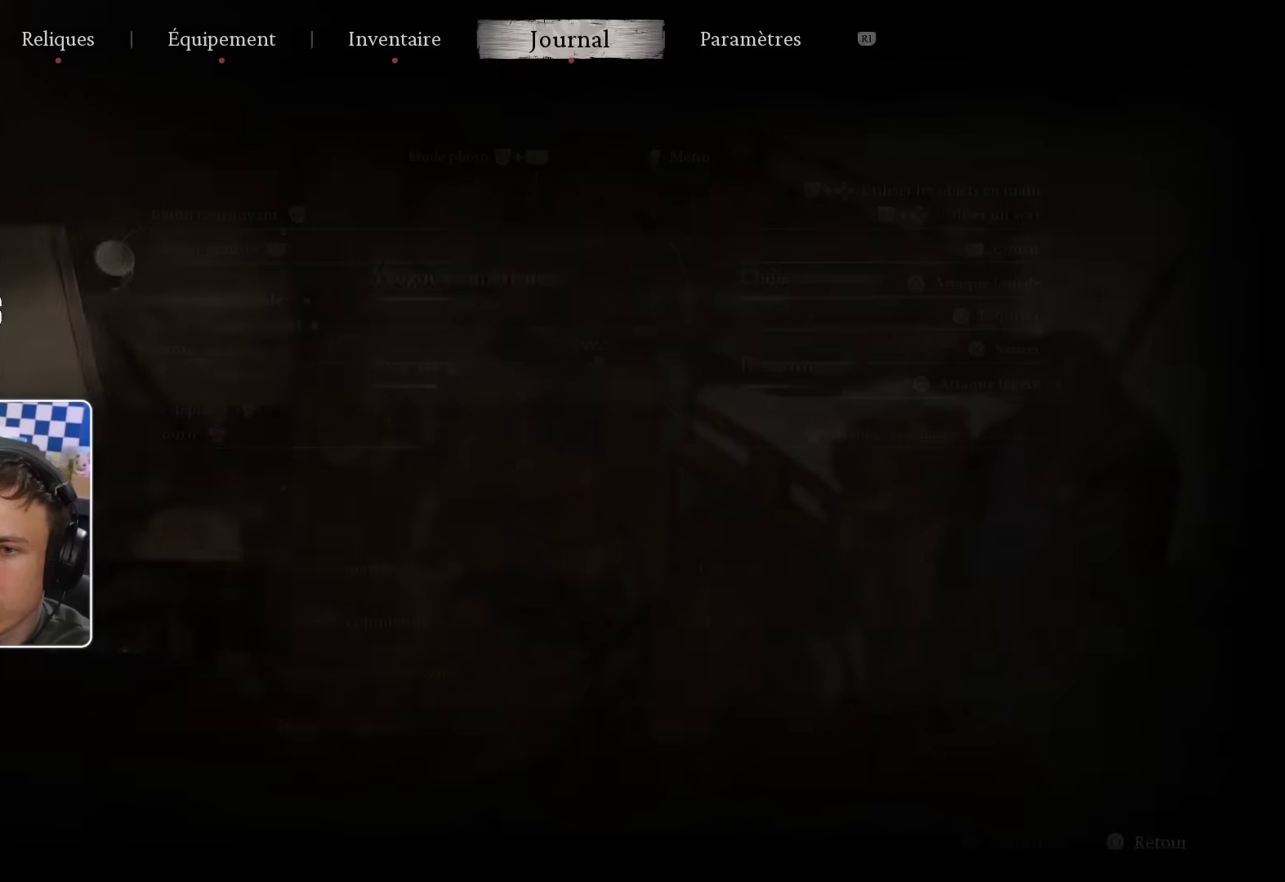
{"buttons": [], "left_stick": "center", "right_stick": "center", "events": [[284, "L1", "down"], [434, "L1", "up"]]}
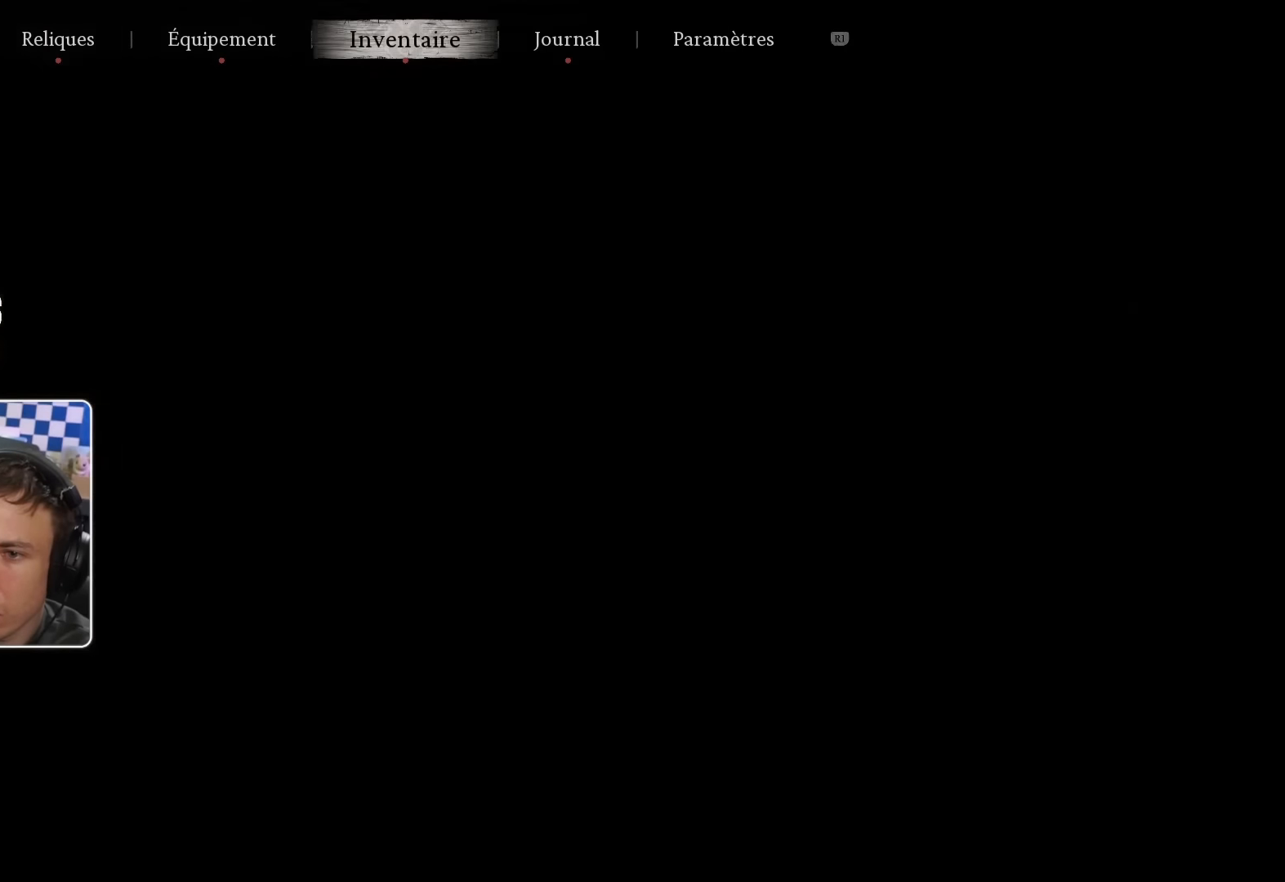
{"buttons": ["L1"], "left_stick": "center", "right_stick": "center", "events": [[84, "L1", "down"], [284, "L1", "up"], [417, "L1", "down"]]}
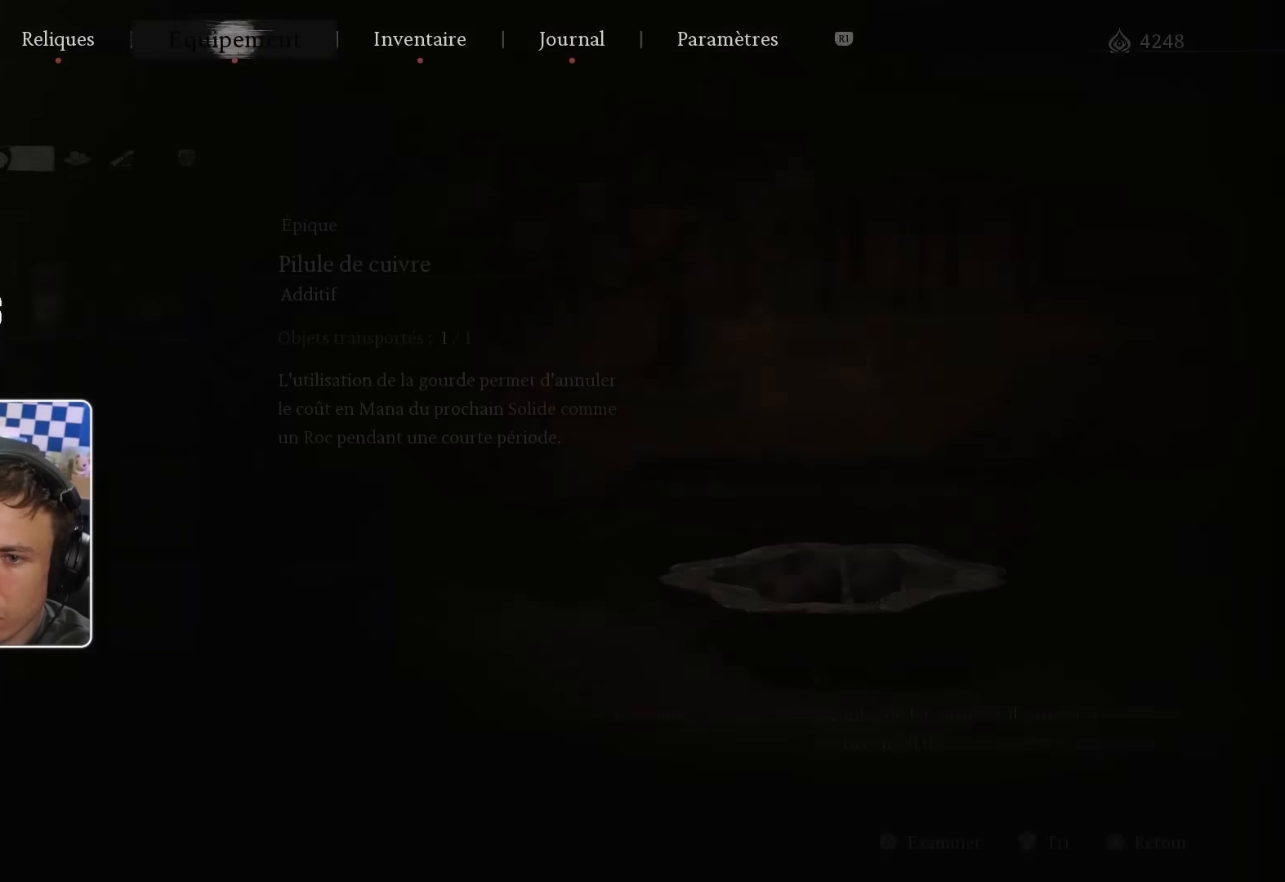
{"buttons": [], "left_stick": "center", "right_stick": "center", "events": [[117, "L1", "up"]]}
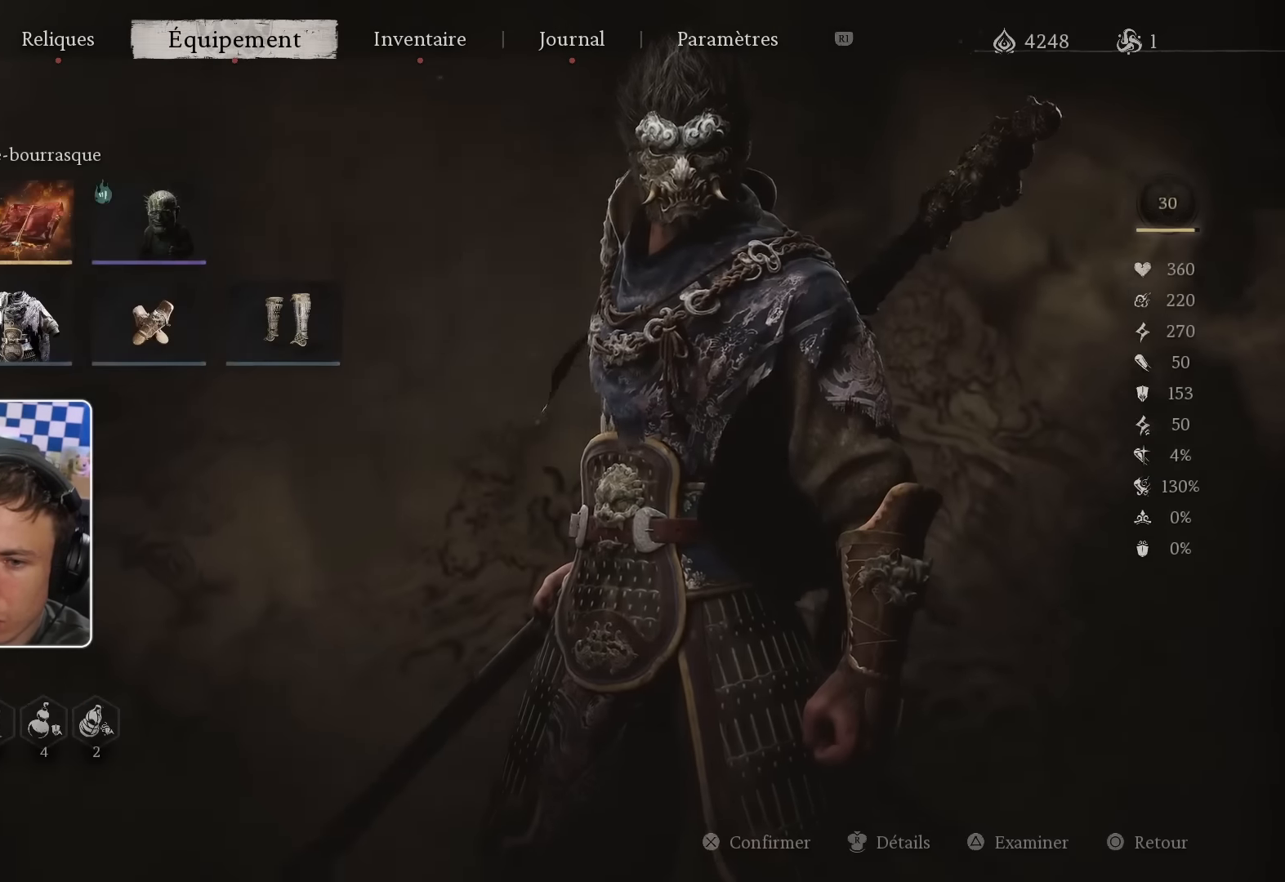
{"buttons": [], "left_stick": "center", "right_stick": "center", "events": []}
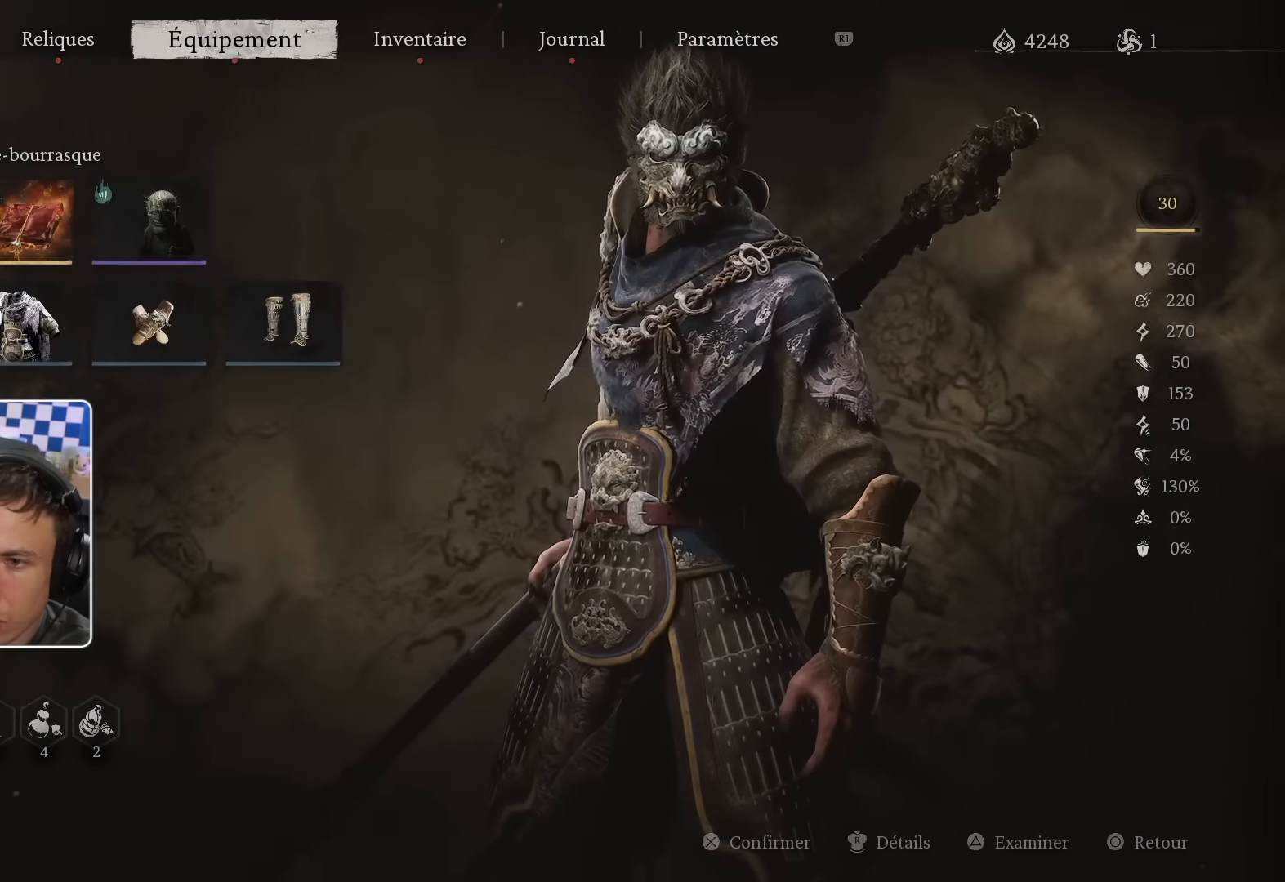
{"buttons": [], "left_stick": "center", "right_stick": "center", "events": [[234, "R1", "down"], [450, "R1", "up"]]}
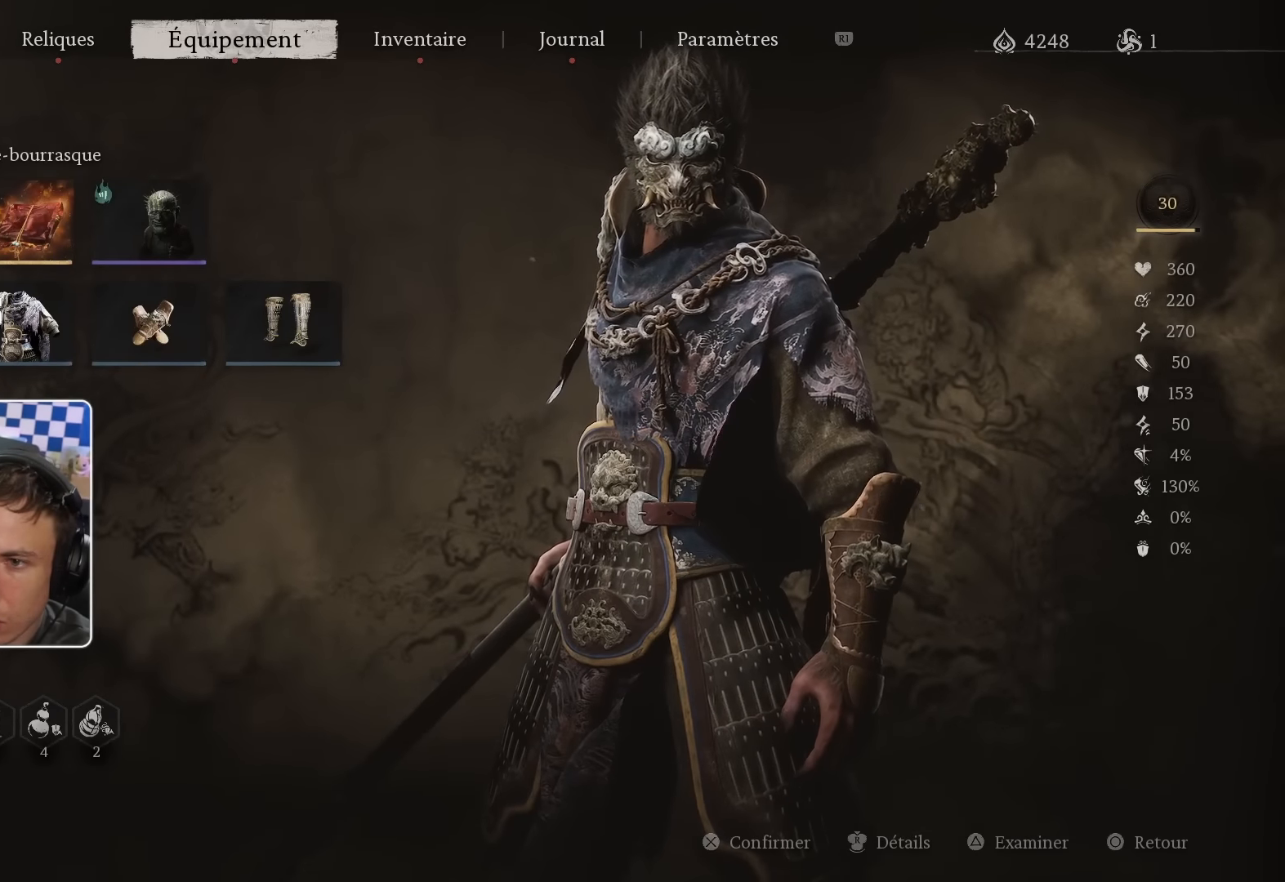
{"buttons": [], "left_stick": "center", "right_stick": "center", "events": [[200, "R2", "down"], [400, "R2", "up"]]}
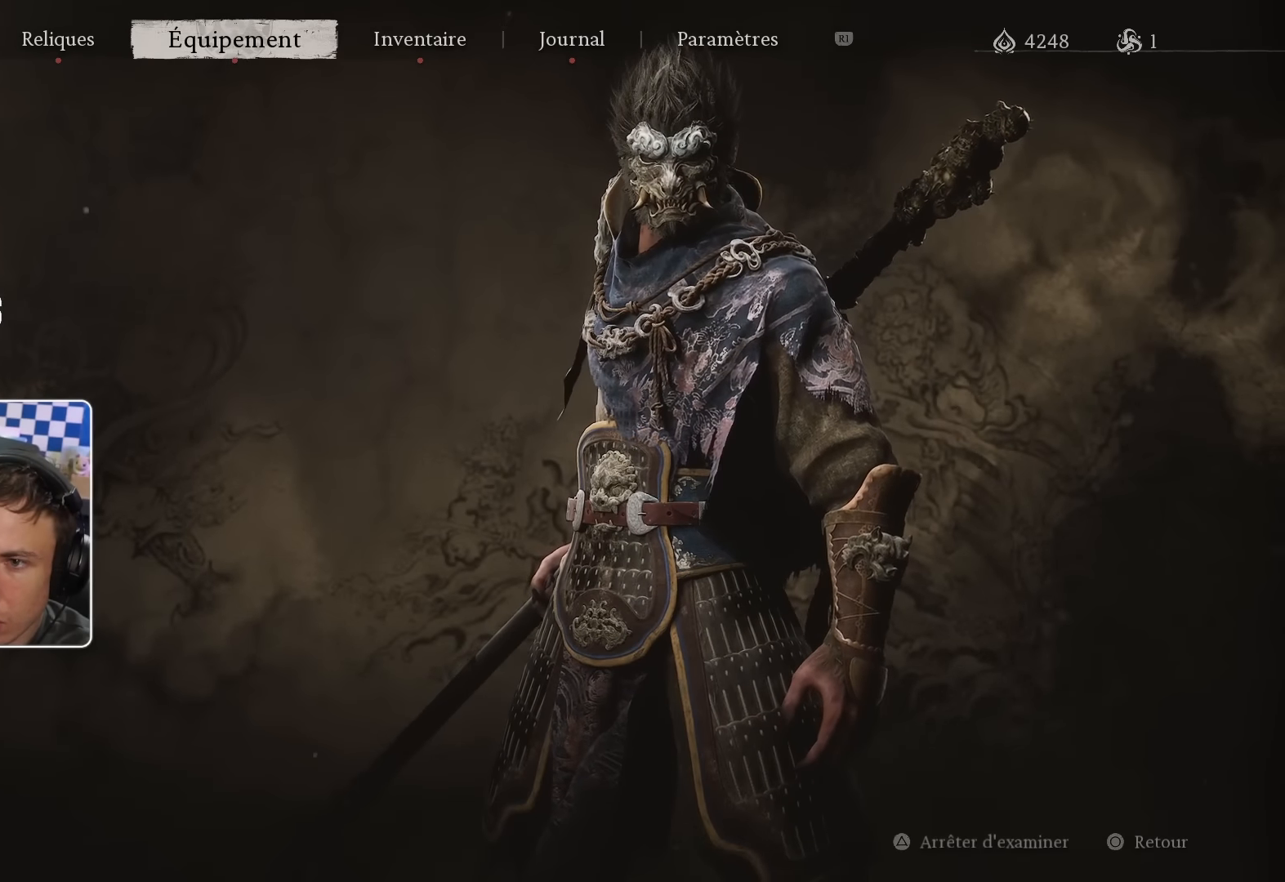
{"buttons": [], "left_stick": "center", "right_stick": "center", "events": []}
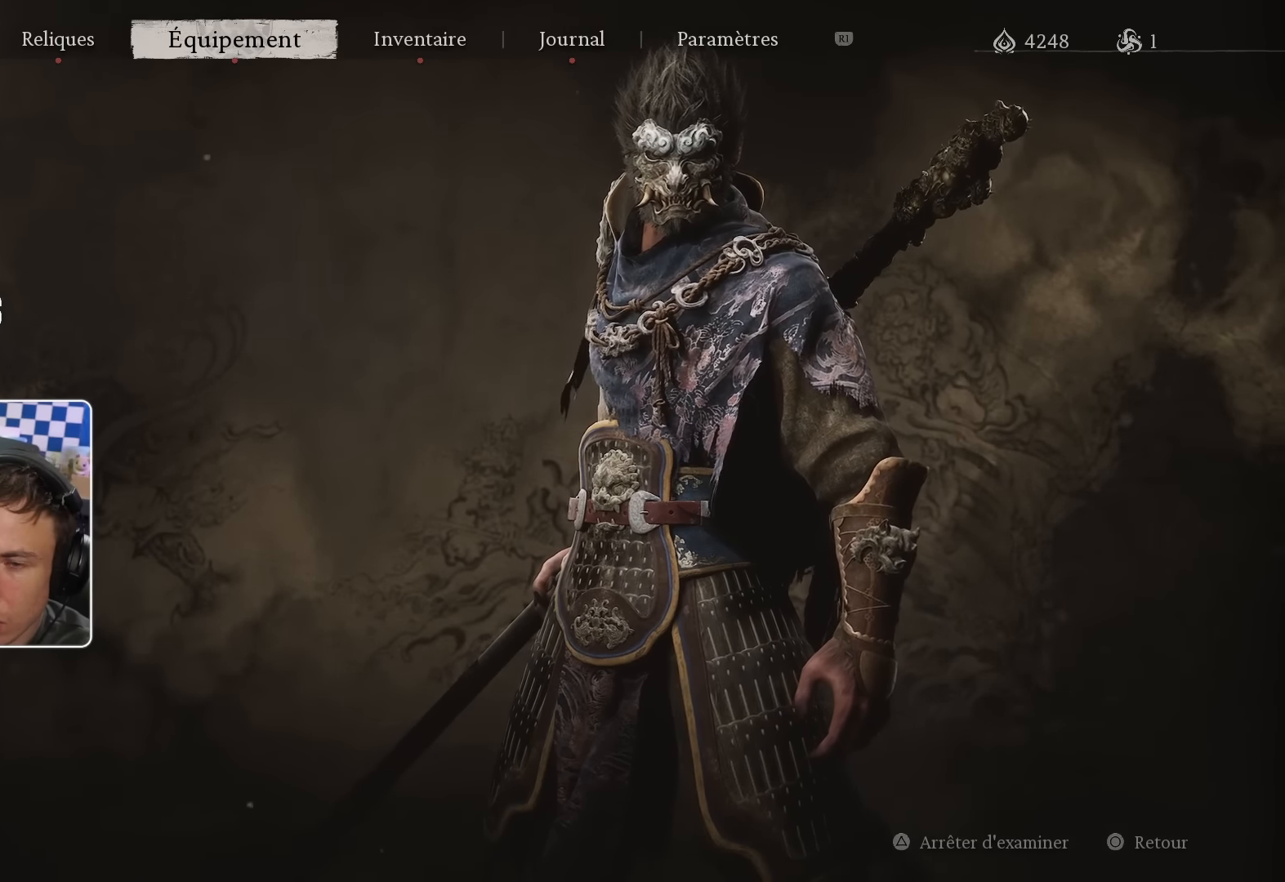
{"buttons": ["CROSS"], "left_stick": "center", "right_stick": "center", "events": [[150, "R1", "down"], [384, "R1", "up"], [434, "CROSS", "down"]]}
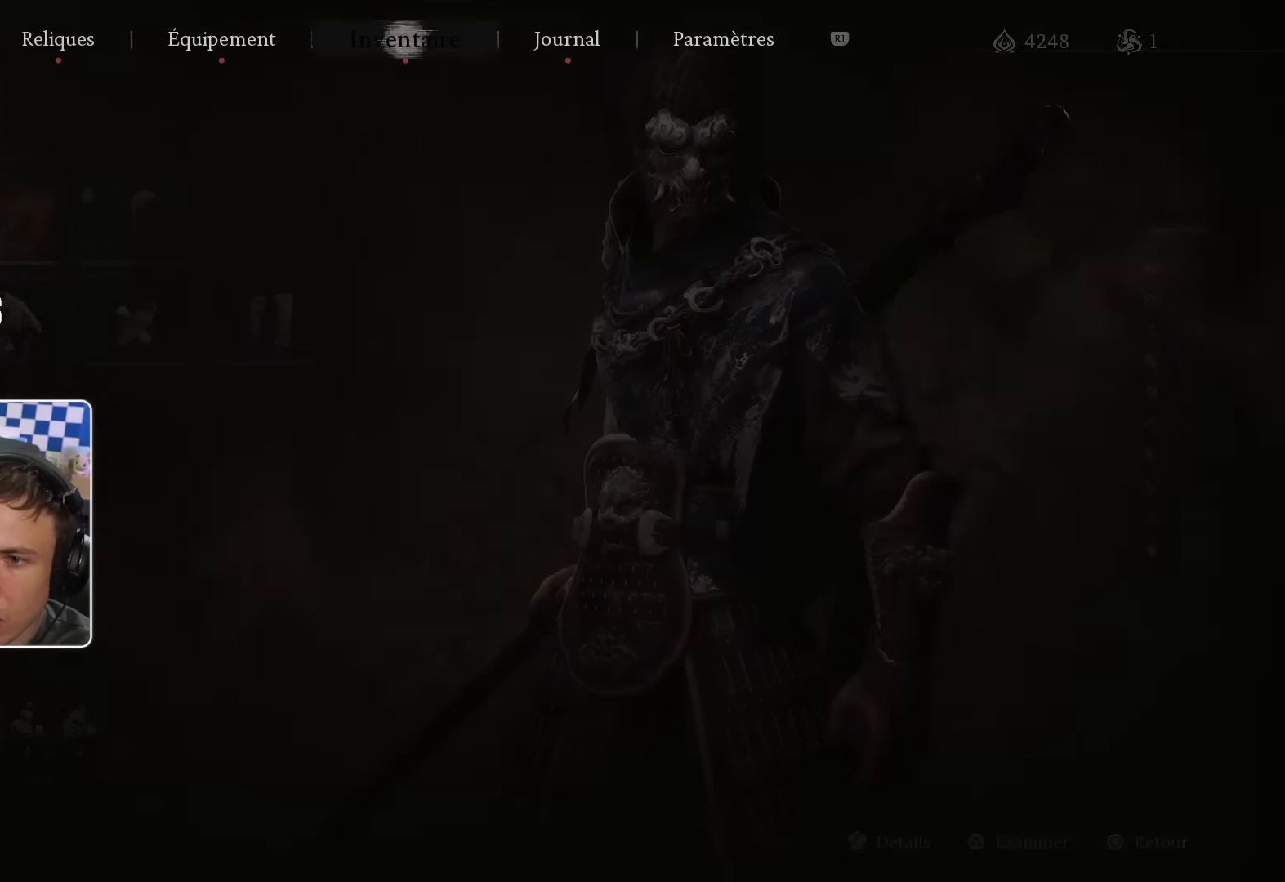
{"buttons": [], "left_stick": "center", "right_stick": "center", "events": [[84, "CROSS", "up"]]}
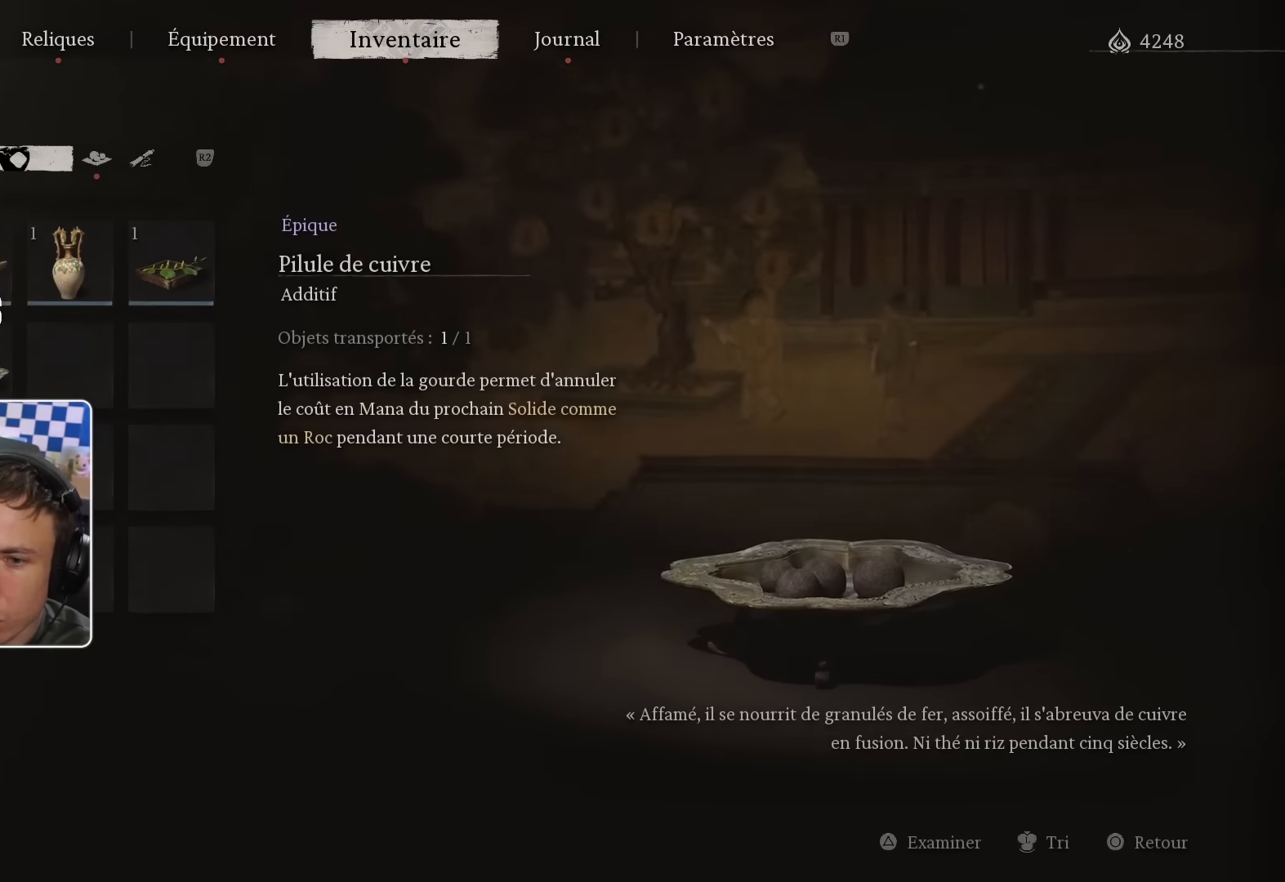
{"buttons": [], "left_stick": "center", "right_stick": "center", "events": []}
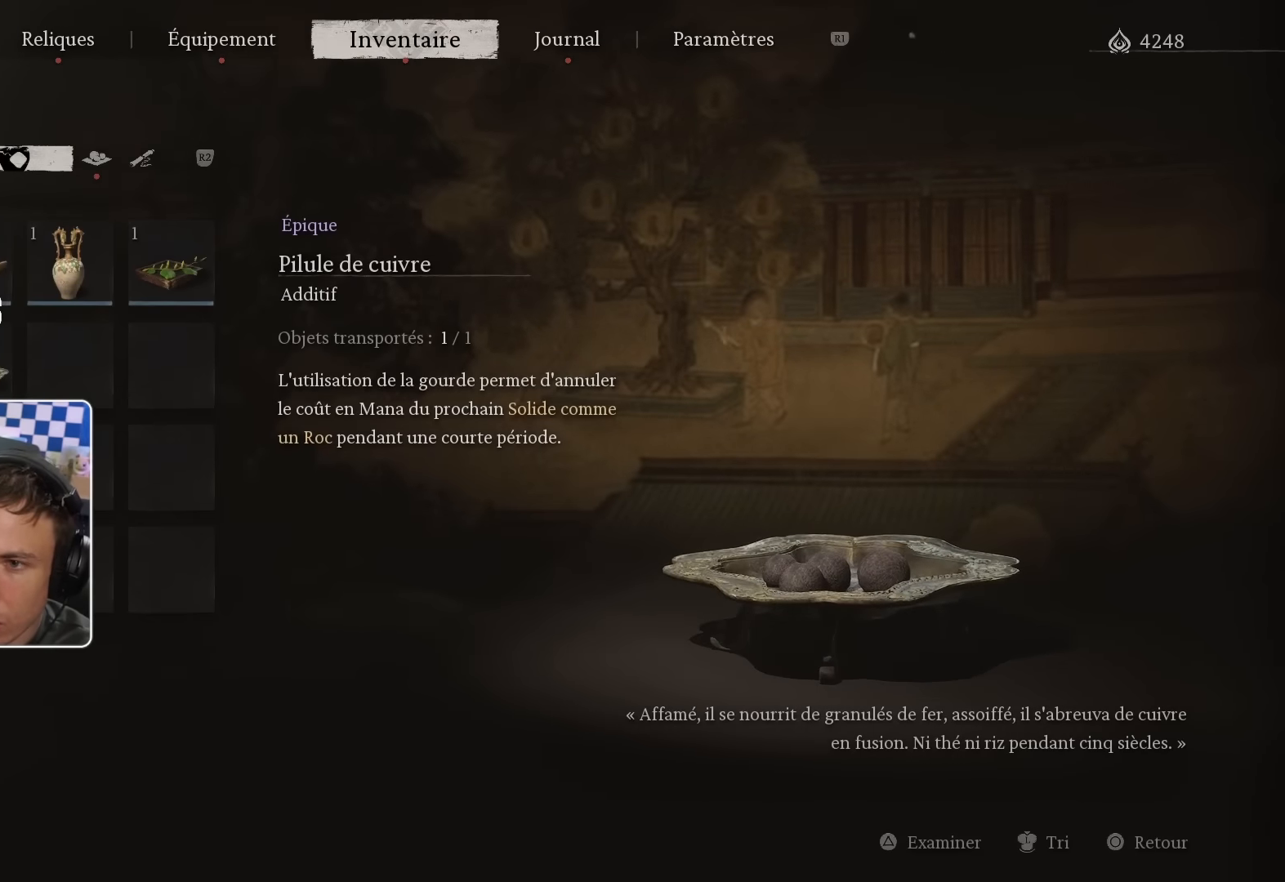
{"buttons": [], "left_stick": "center", "right_stick": "center", "events": []}
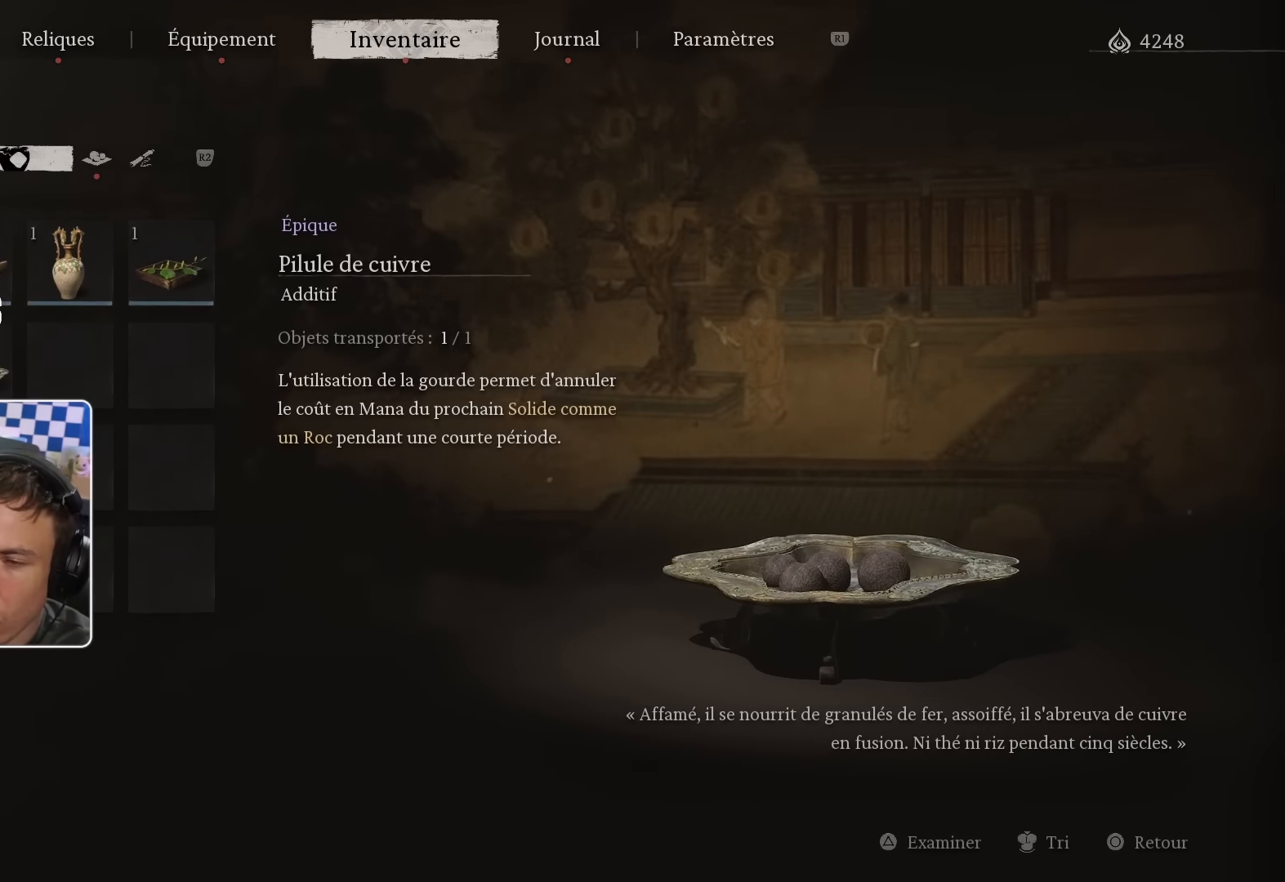
{"buttons": ["CROSS"], "left_stick": "center", "right_stick": "center", "events": [[500, "CROSS", "down"]]}
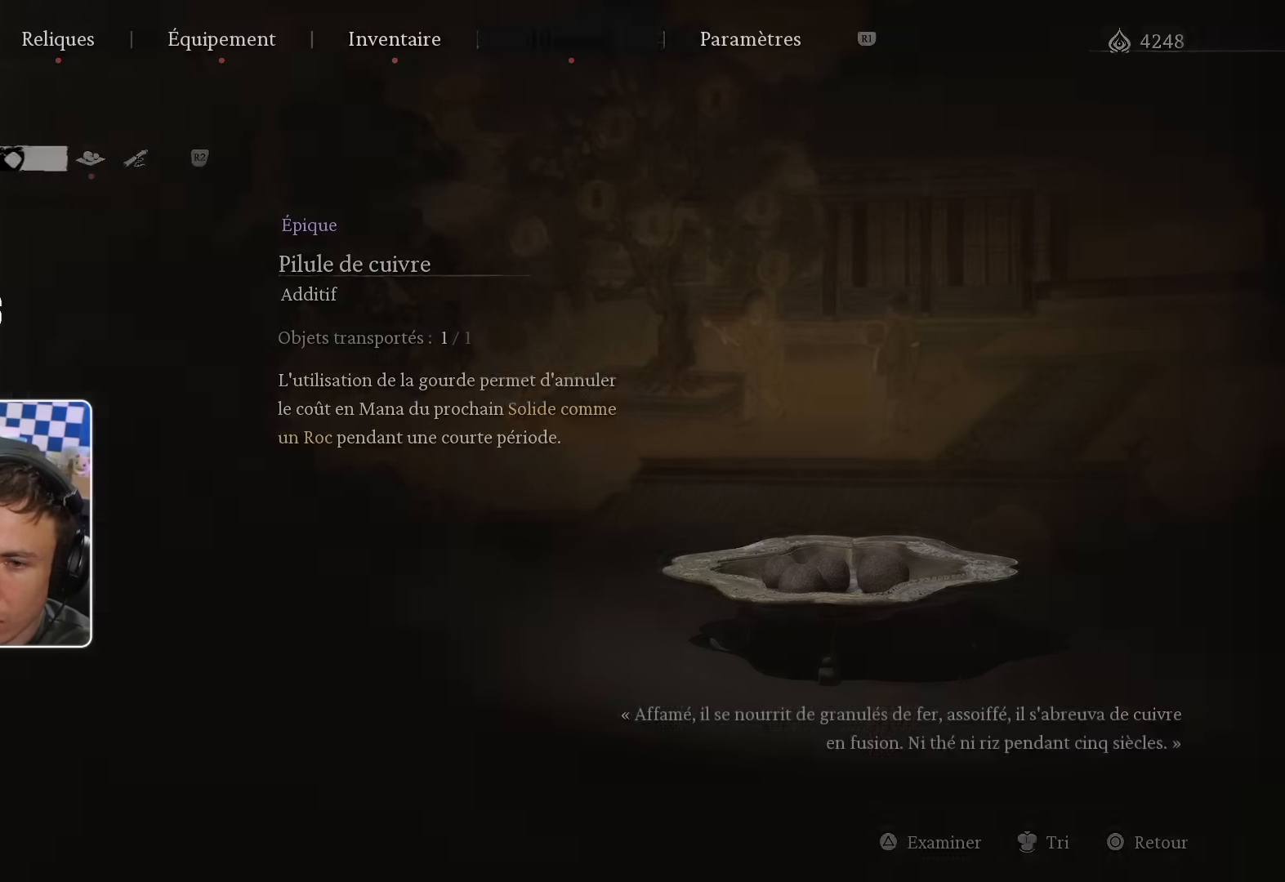
{"buttons": [], "left_stick": "center", "right_stick": "center", "events": [[167, "CROSS", "up"]]}
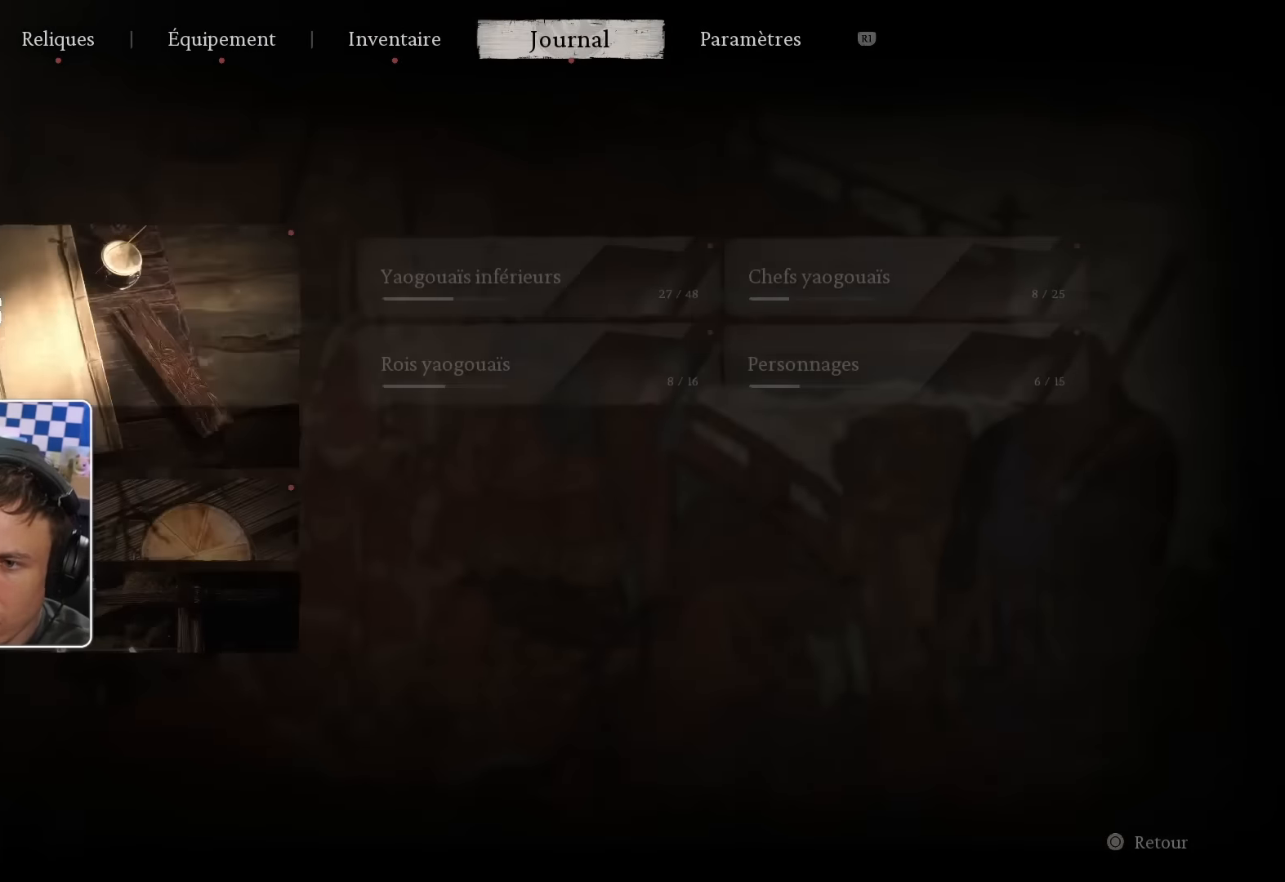
{"buttons": [], "left_stick": "center", "right_stick": "center", "events": [[84, "L1", "down"], [267, "L1", "up"]]}
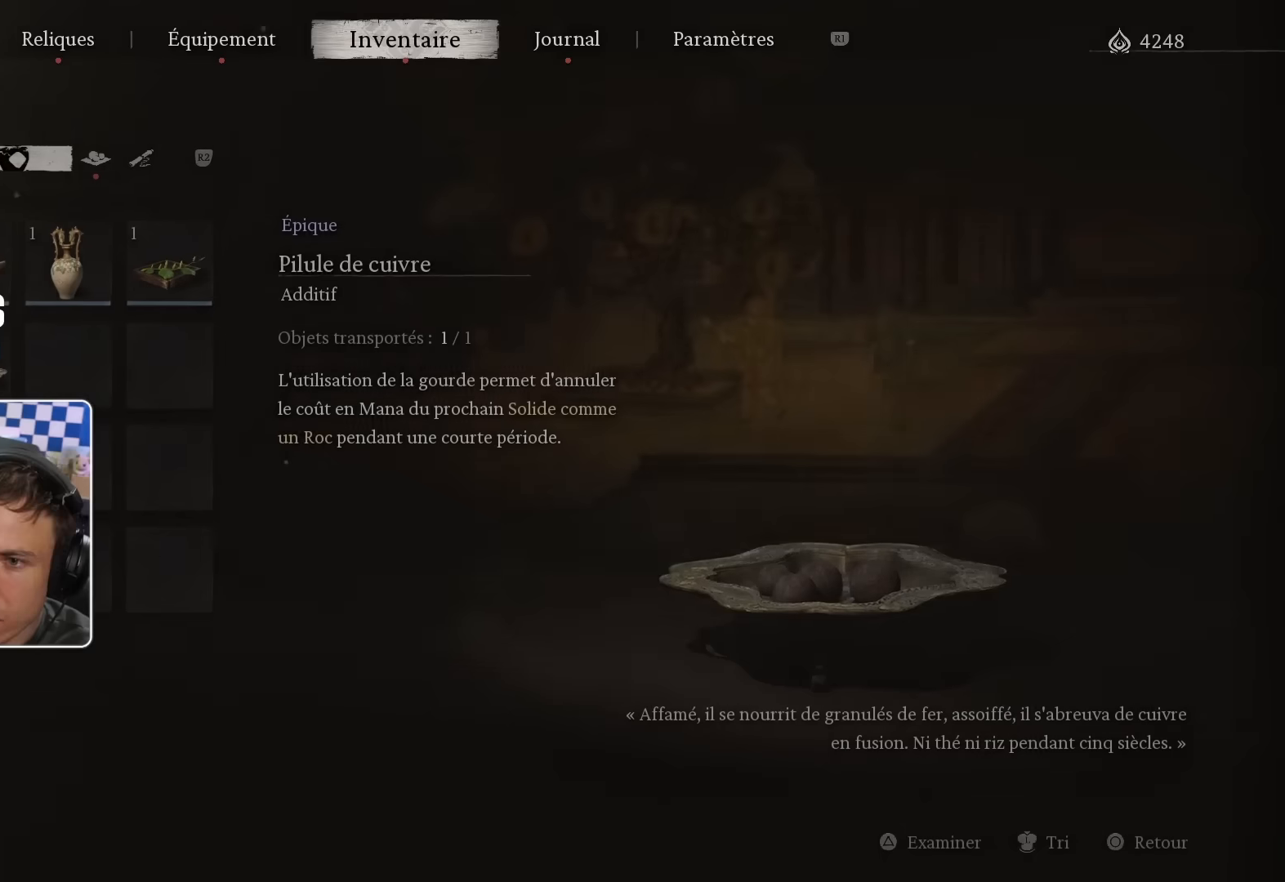
{"buttons": [], "left_stick": "center", "right_stick": "center", "events": []}
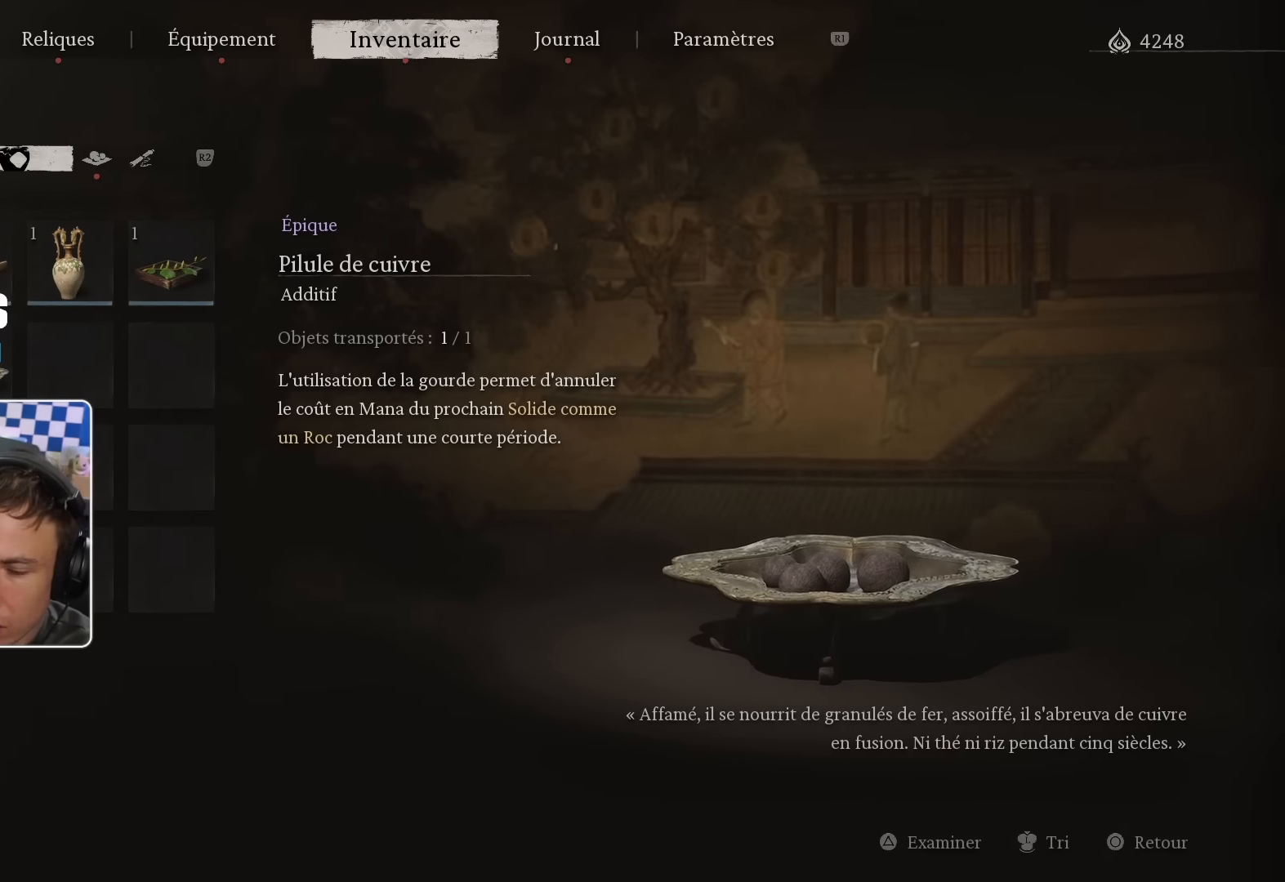
{"buttons": [], "left_stick": "center", "right_stick": "center", "events": []}
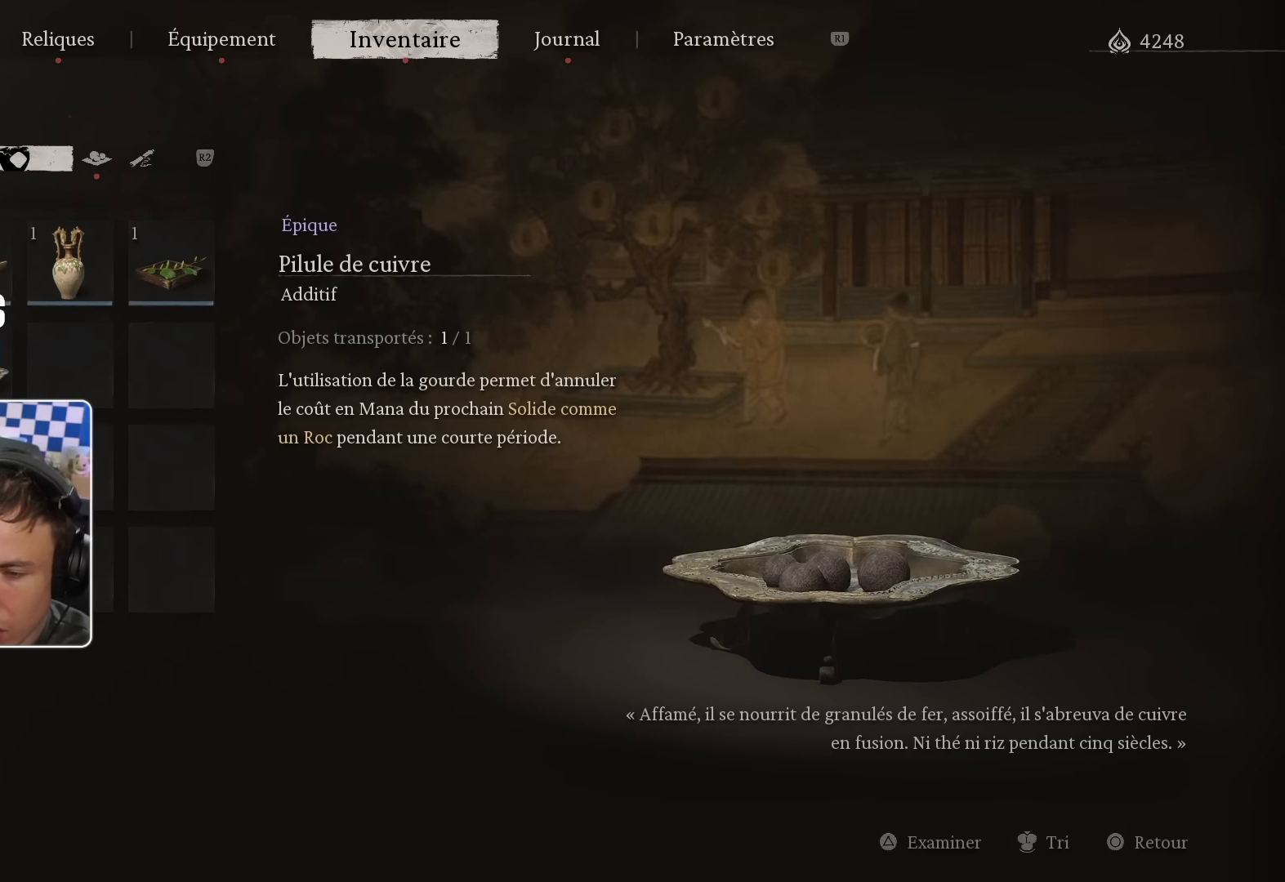
{"buttons": [], "left_stick": "center", "right_stick": "center", "events": []}
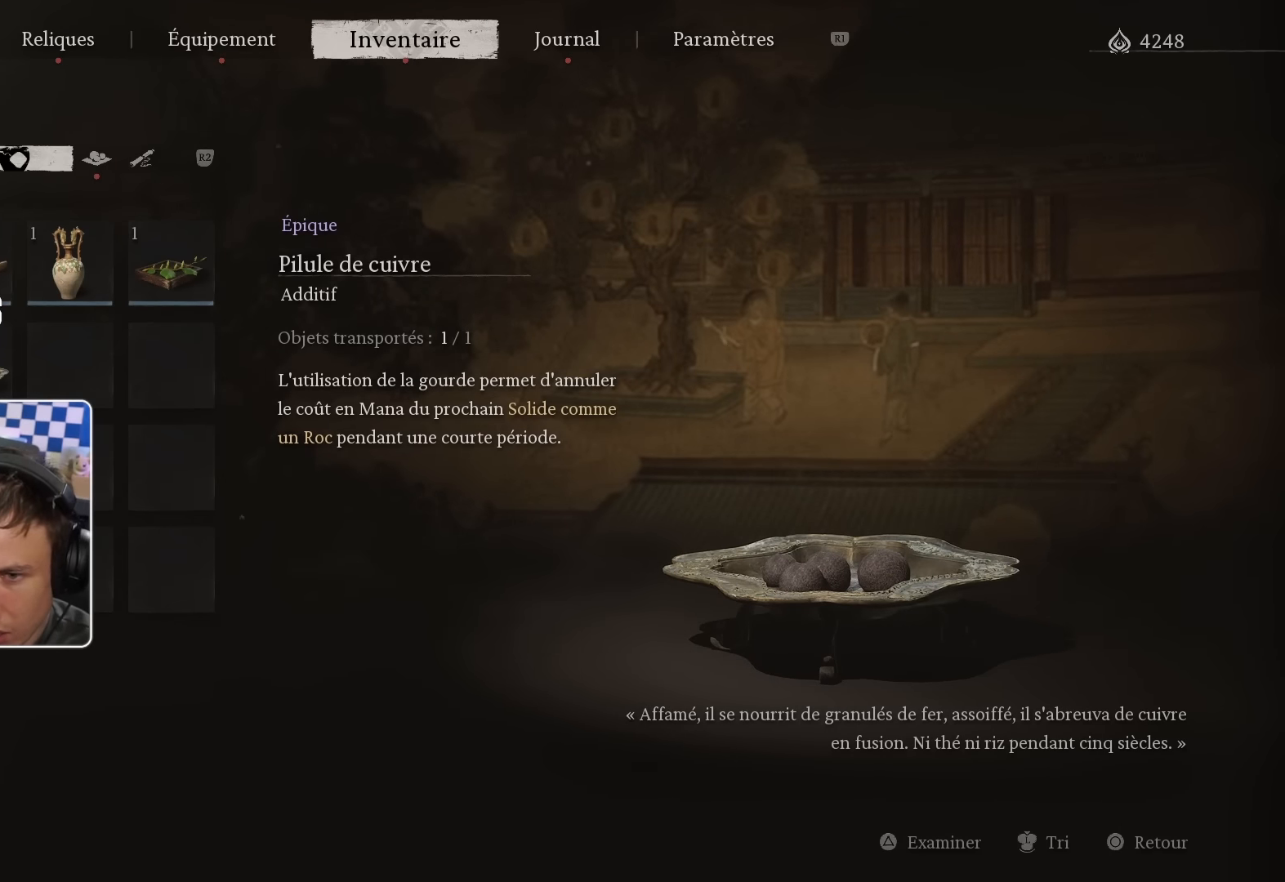
{"buttons": [], "left_stick": "center", "right_stick": "center", "events": [[200, "TRIANGLE", "down"], [367, "TRIANGLE", "up"]]}
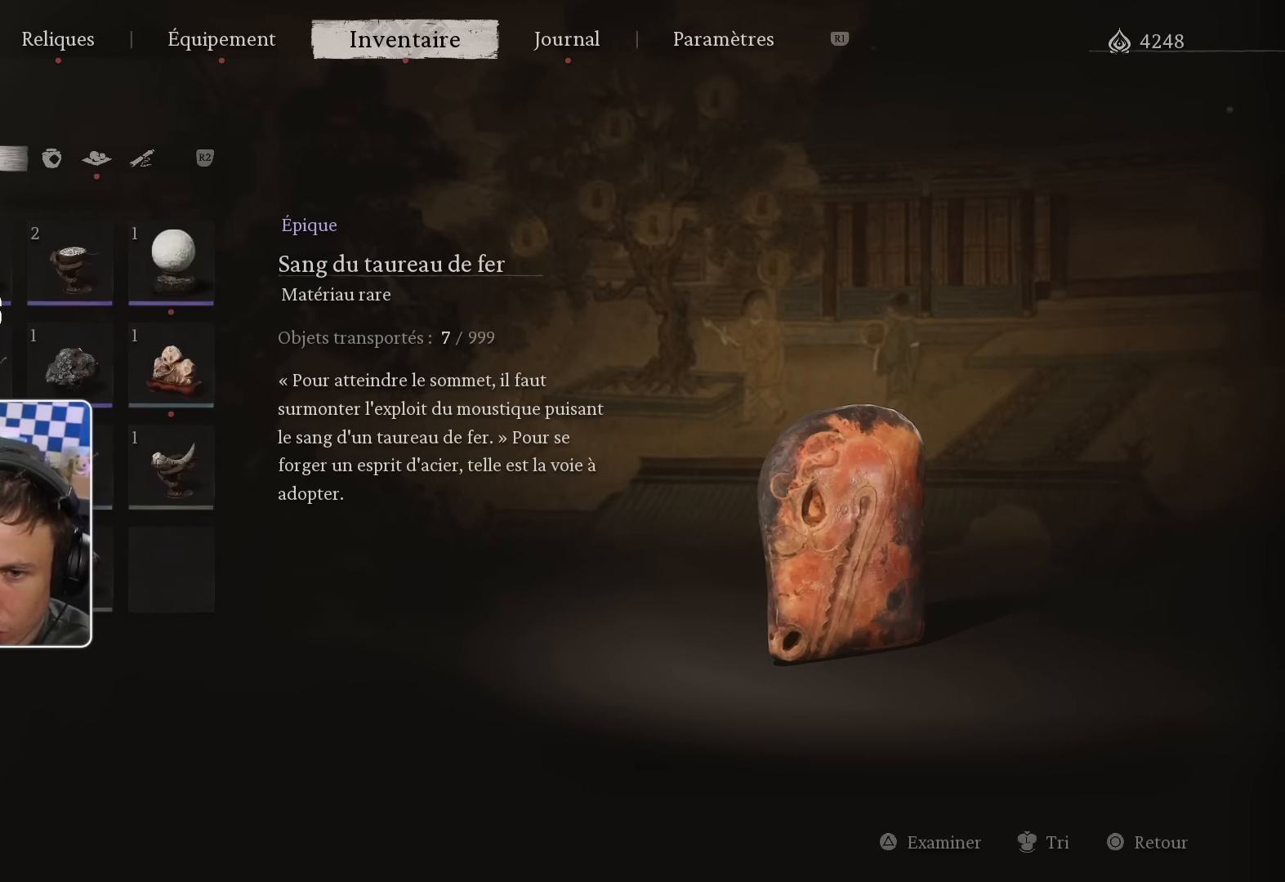
{"buttons": [], "left_stick": "center", "right_stick": "center", "events": []}
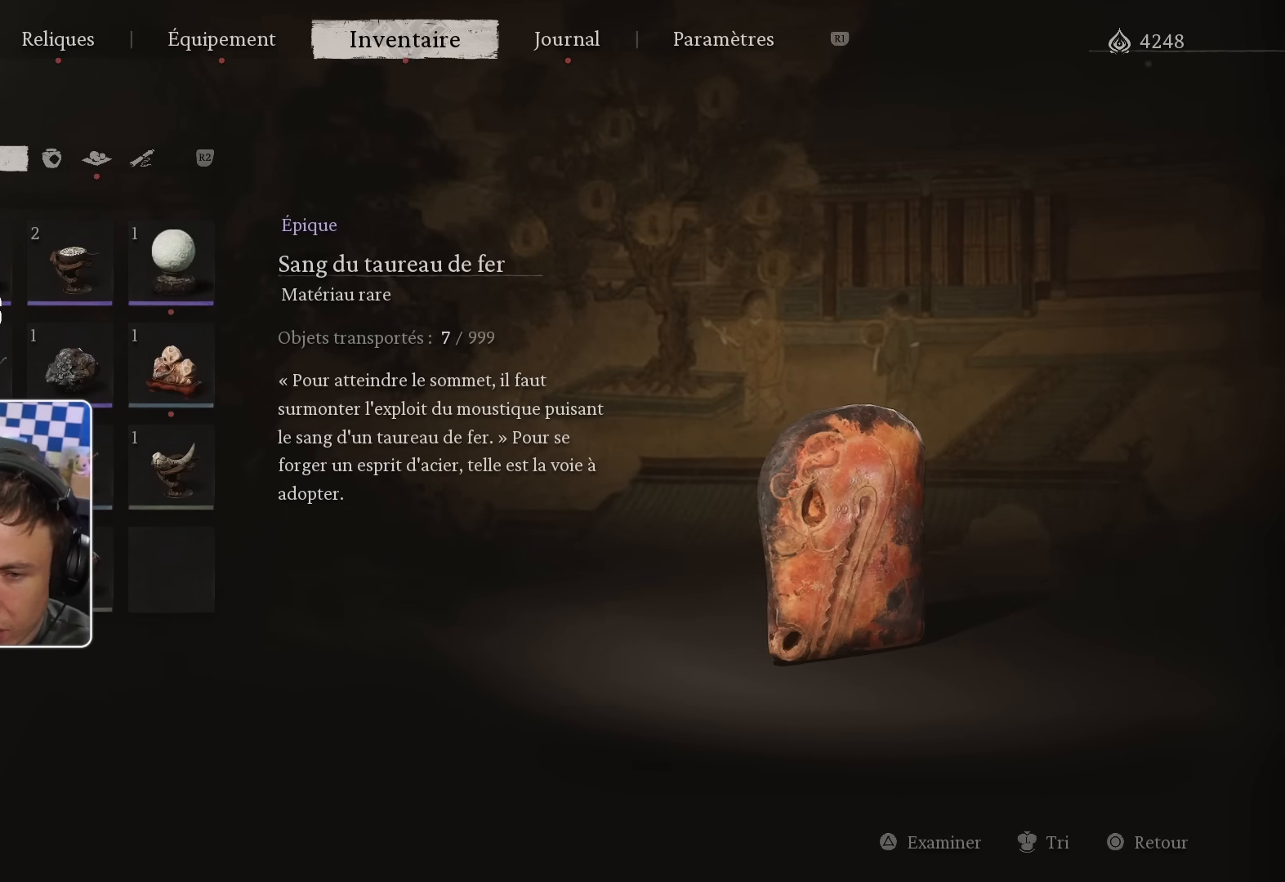
{"buttons": ["R3"], "left_stick": "center", "right_stick": "center", "events": [[467, "R3", "down"]]}
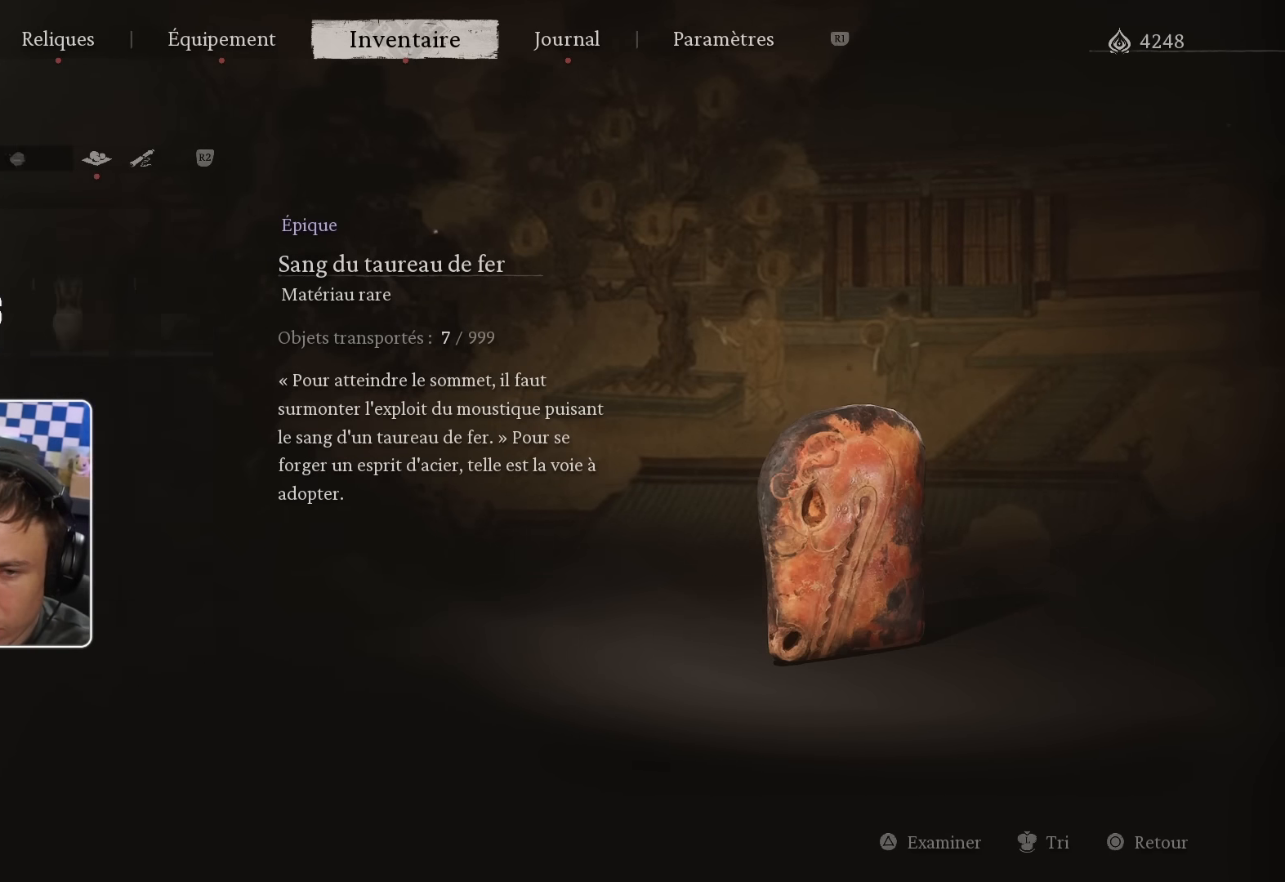
{"buttons": [], "left_stick": "center", "right_stick": "center", "events": [[117, "R3", "up"]]}
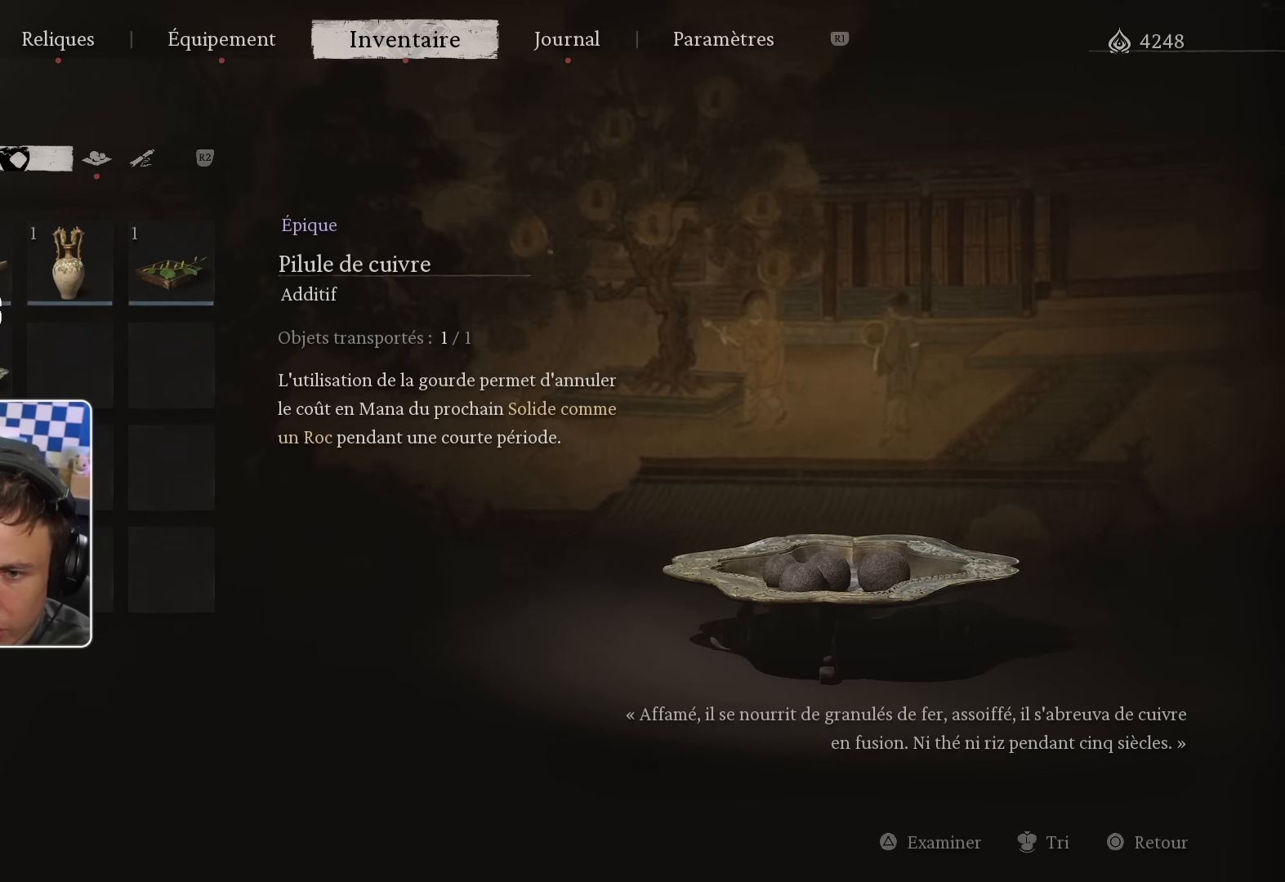
{"buttons": [], "left_stick": "center", "right_stick": "center", "events": []}
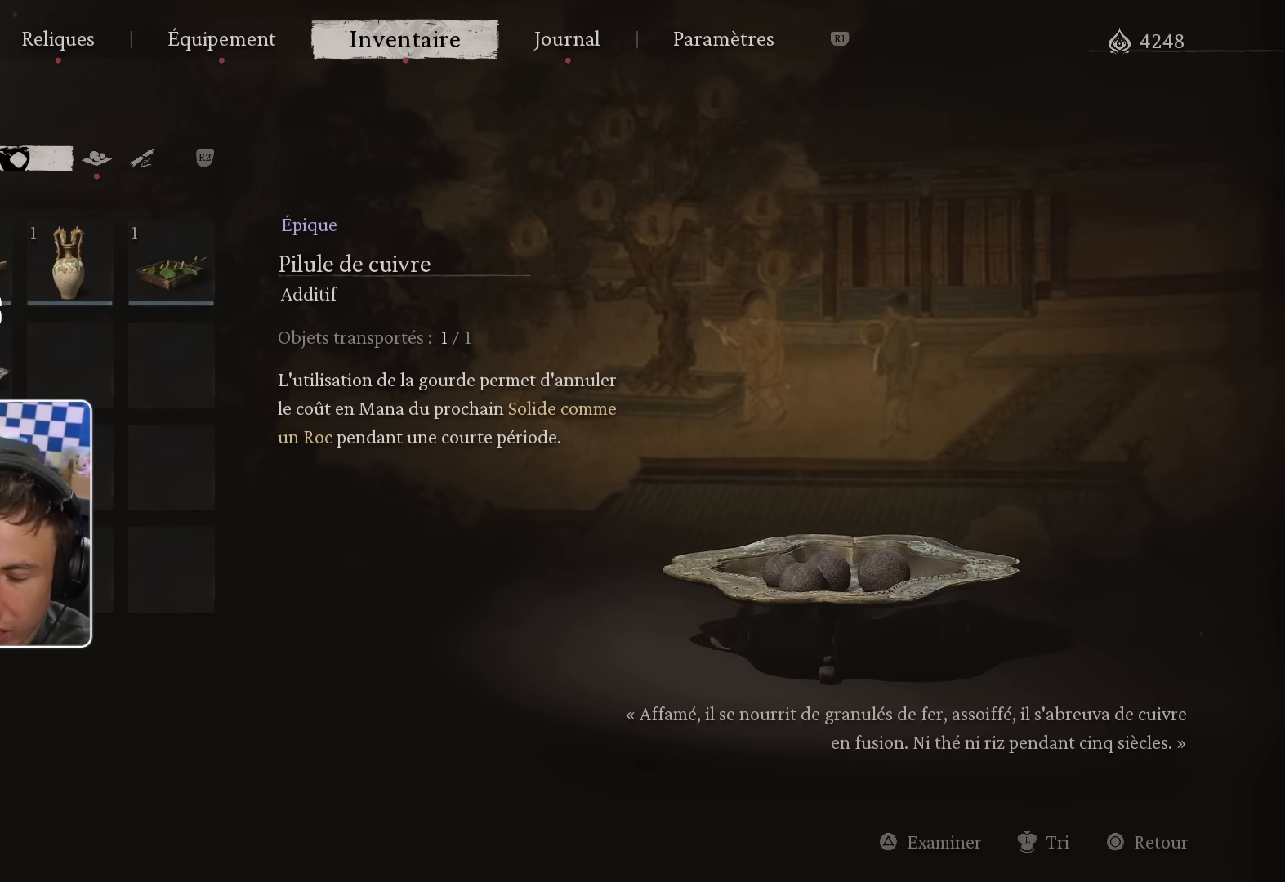
{"buttons": ["R3"], "left_stick": "center", "right_stick": "center", "events": [[500, "R3", "down"]]}
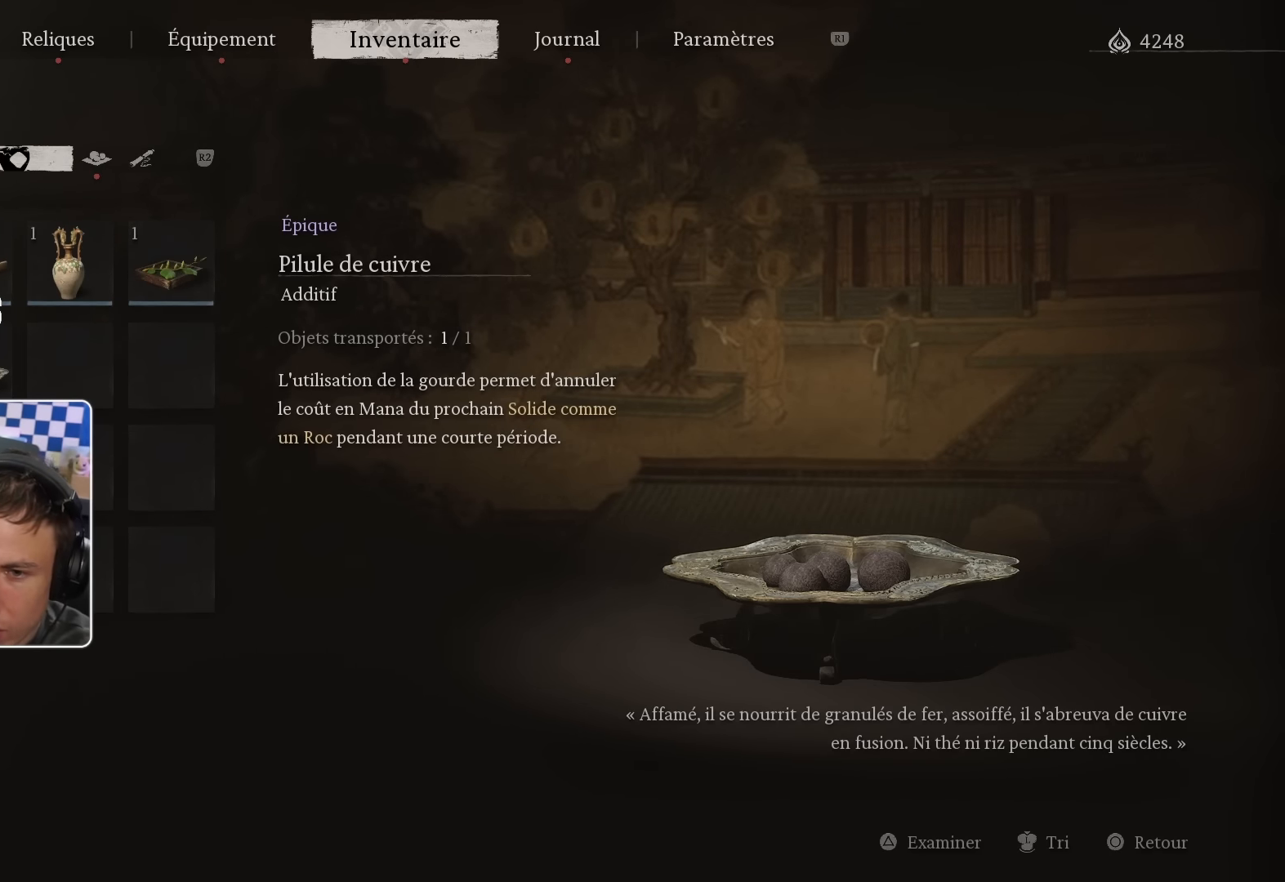
{"buttons": ["R3"], "left_stick": "center", "right_stick": "center", "events": [[150, "R3", "up"], [450, "R3", "down"]]}
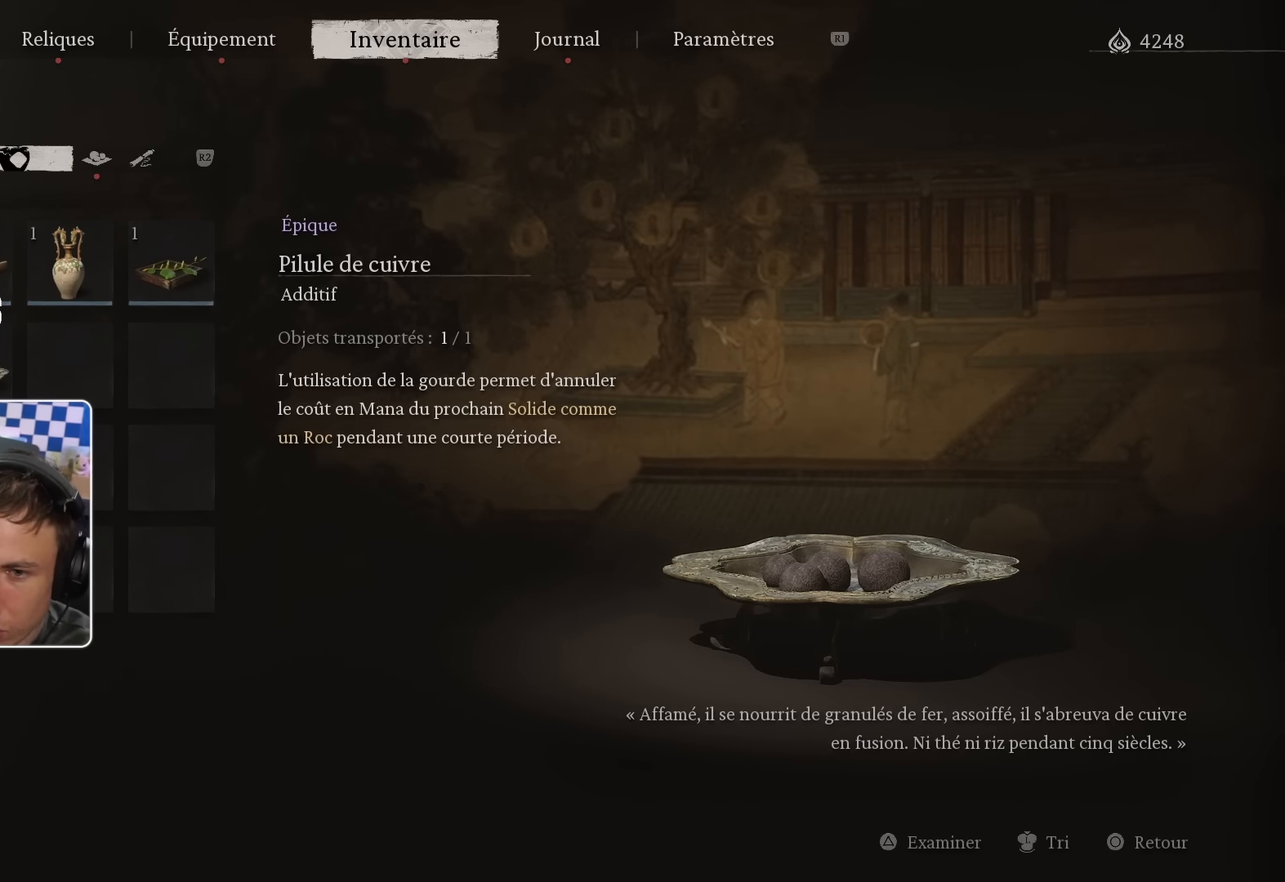
{"buttons": ["R3"], "left_stick": "center", "right_stick": "center", "events": [[117, "R3", "up"], [384, "R3", "down"]]}
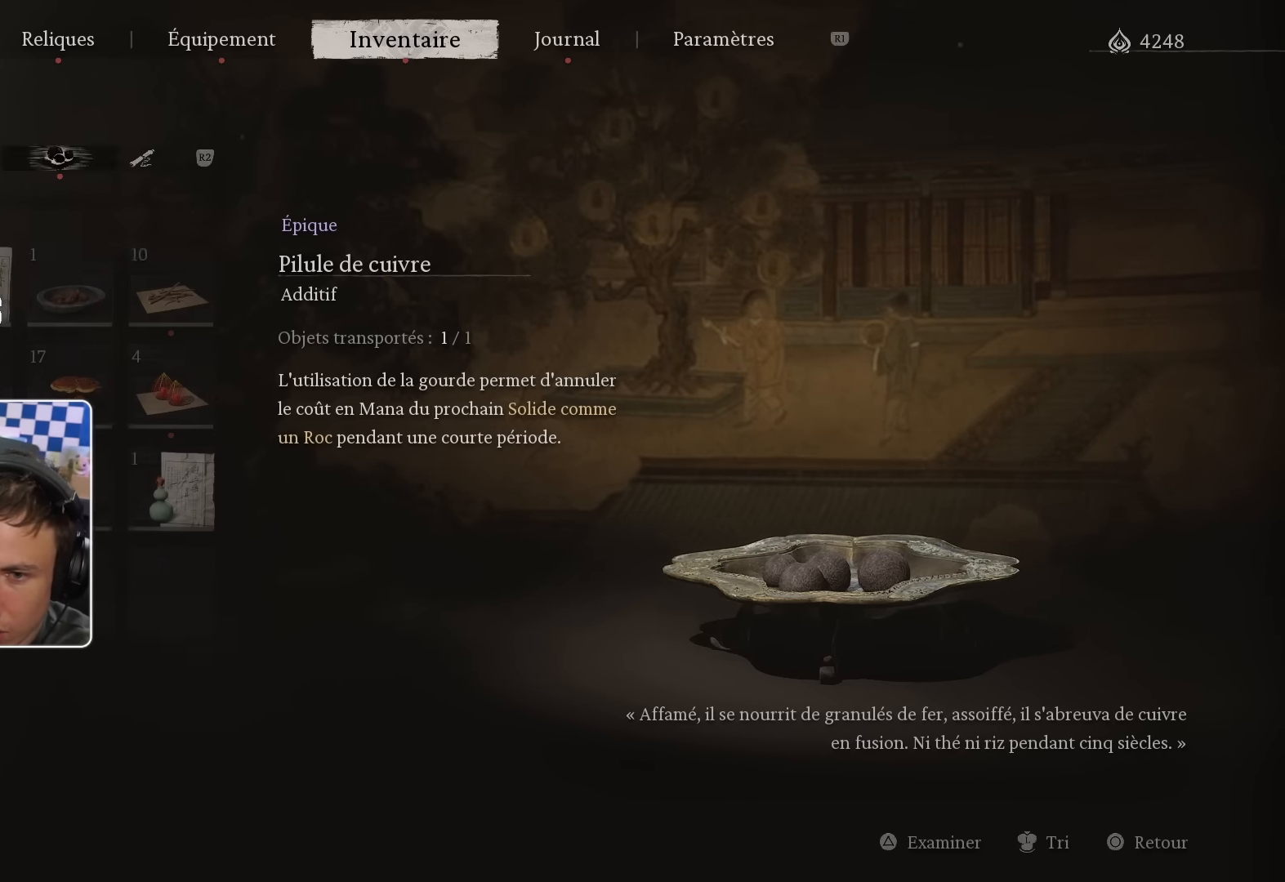
{"buttons": ["R3"], "left_stick": "center", "right_stick": "center", "events": [[84, "R3", "up"], [434, "R3", "down"]]}
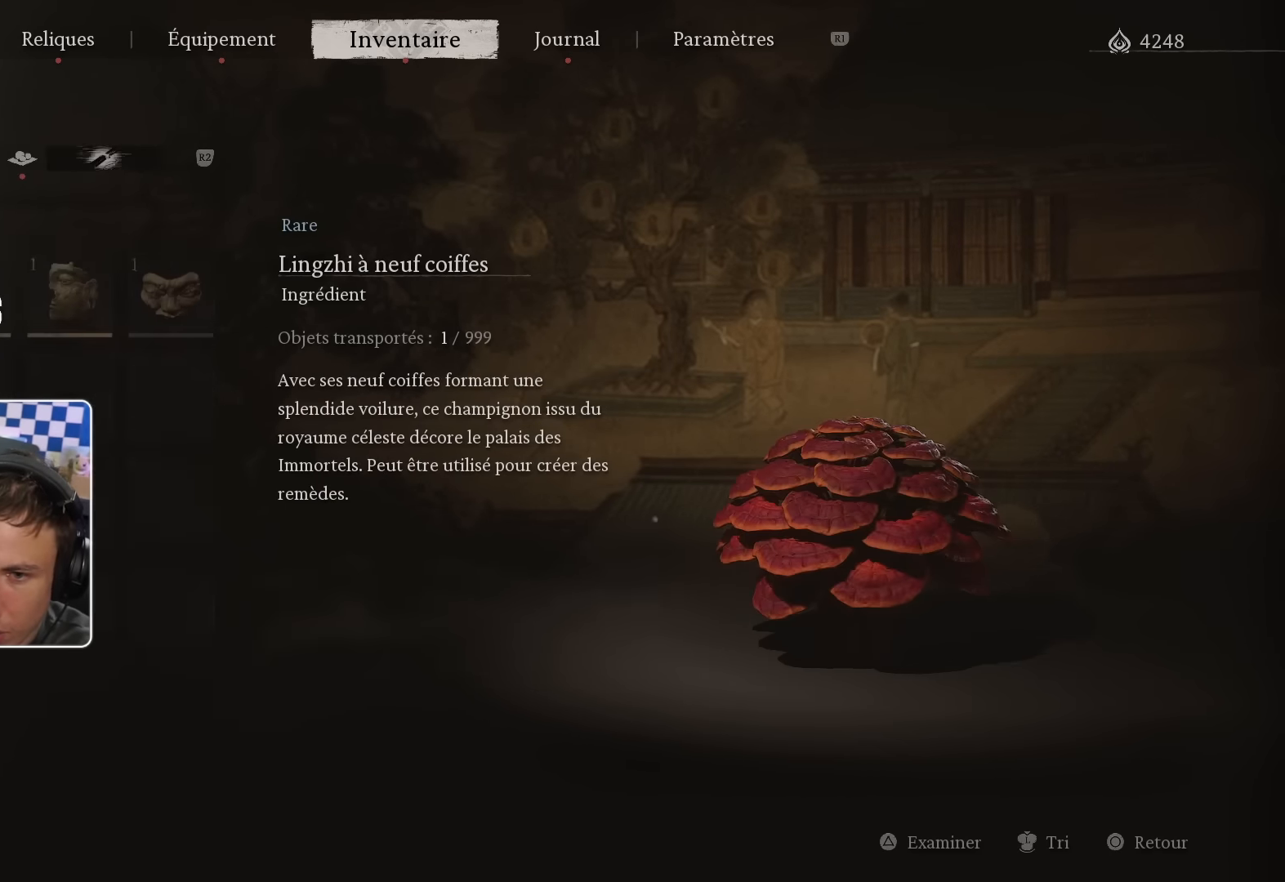
{"buttons": [], "left_stick": "center", "right_stick": "center", "events": [[117, "R3", "up"]]}